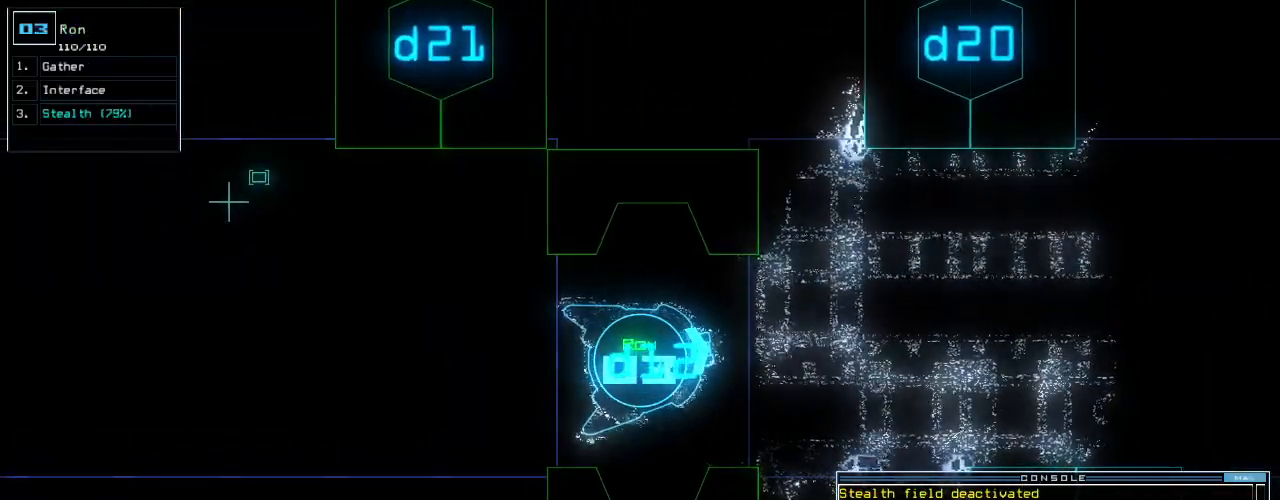
Gameplay with keyboard; each line is a JSON object with the keys held at the frame after it. "events" lists presses ("down") and releases ("up") of ".", "0", "1", "2", "3", "4", "5", "6", "7", "8", "9", "a", "b", "backspace", "c", "caps_lock", "comma", "ctrl_l", "ctrl_r", "d", "down", "e", "equals", "escape", "f", "f6", "g", "h", "i", "j", "k", "l", "left", "m", "minus", "n", "o", "p", "q", "quote", "r", "return", "right", "s", "semicolon", "shift_l", "shift_r", "space", "t", "tab", "tilde", "u", "up", "v", "w", "x", "y" and "z" between this image and that frame as [ms after this image, input, new state], when the widget could be followed in between. No other keys are recorded. Mouse input is not recorded.
{"keys": [], "events": [[180, "2", "down"], [180, "up", "down"], [220, "2", "up"], [500, "up", "up"]]}
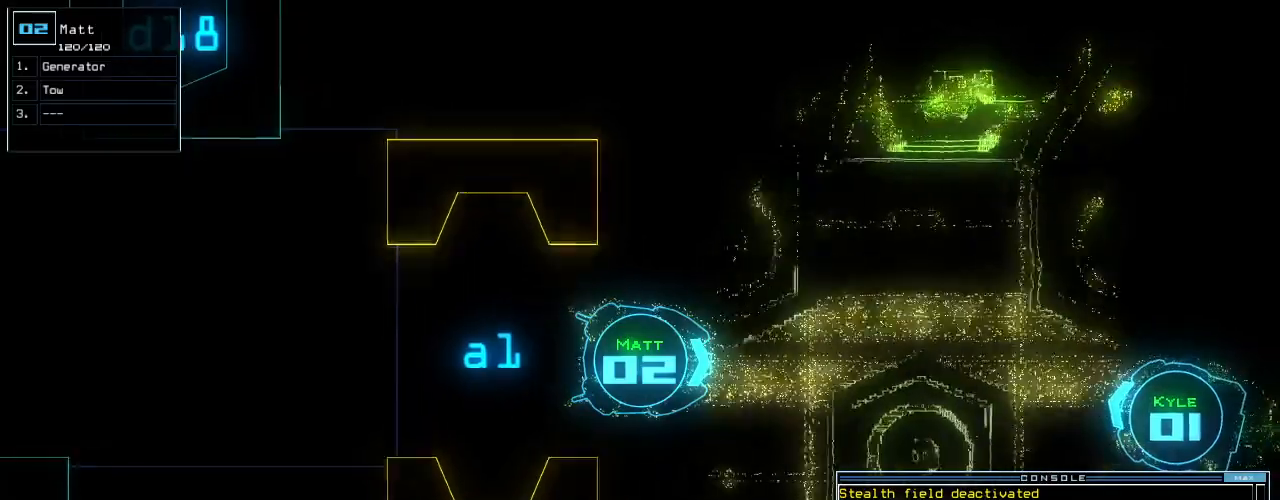
{"keys": ["right", "up"], "events": [[240, "up", "down"], [300, "right", "down"]]}
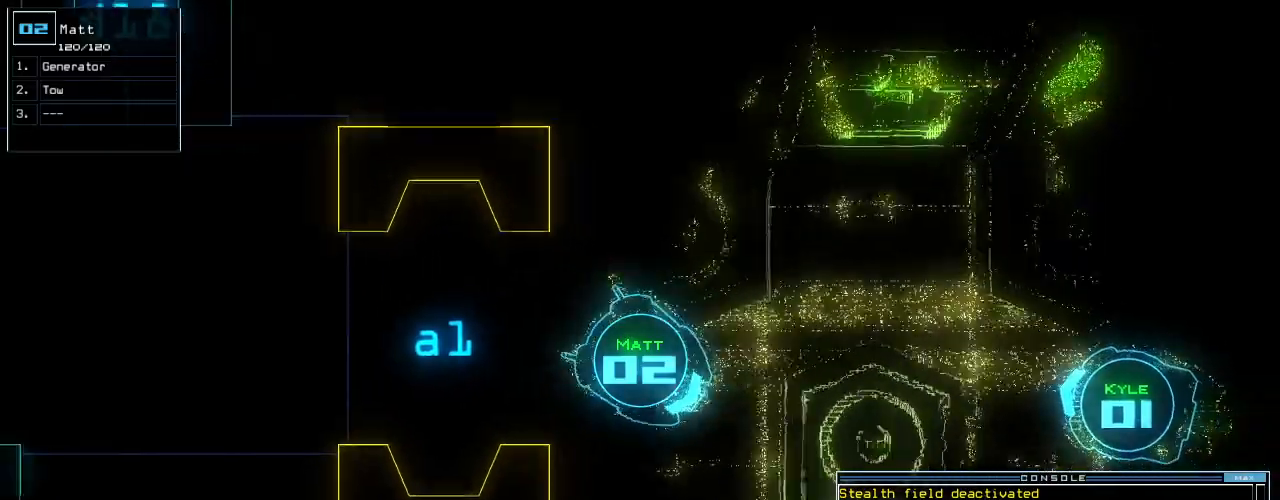
{"keys": ["3"], "events": [[60, "up", "up"], [100, "r", "down"], [100, "right", "up"], [140, "a", "down"], [180, "r", "up"], [200, "return", "down"], [260, "return", "up"], [280, "a", "up"], [480, "3", "down"]]}
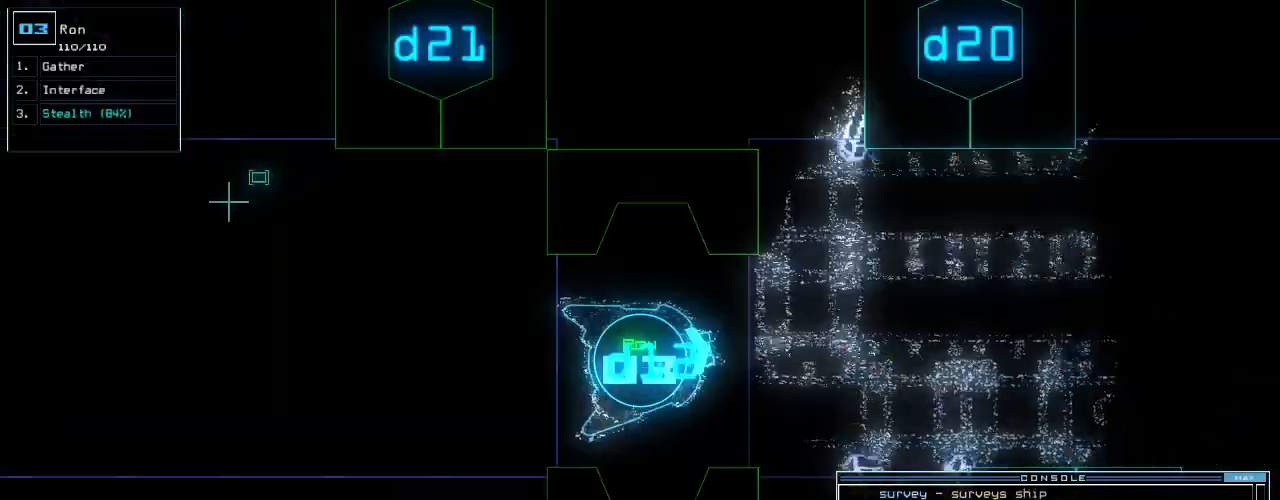
{"keys": ["left"], "events": [[40, "3", "up"], [160, "left", "down"]]}
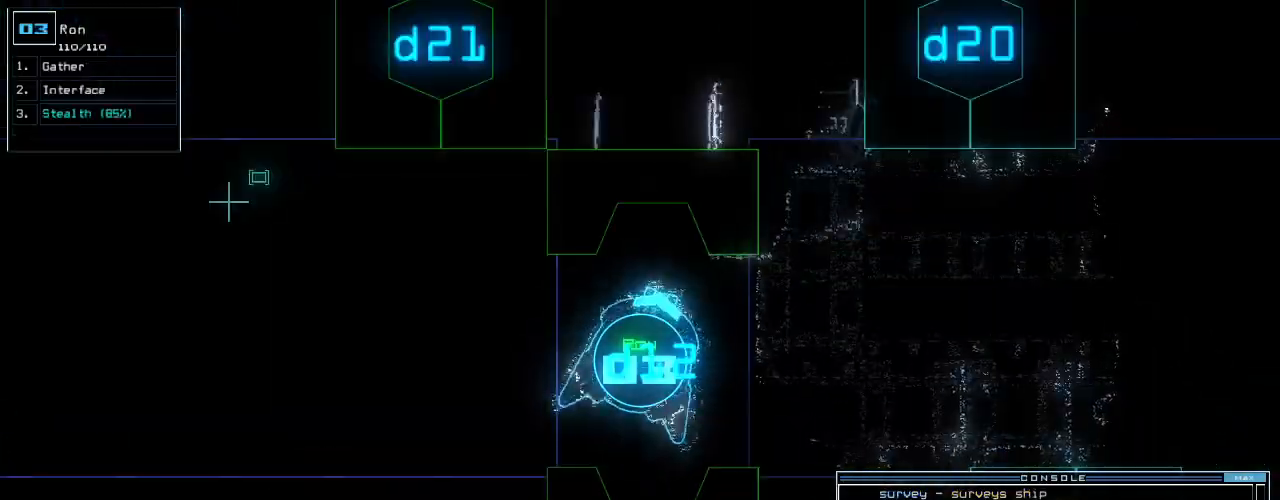
{"keys": ["left", "up"], "events": [[160, "up", "down"]]}
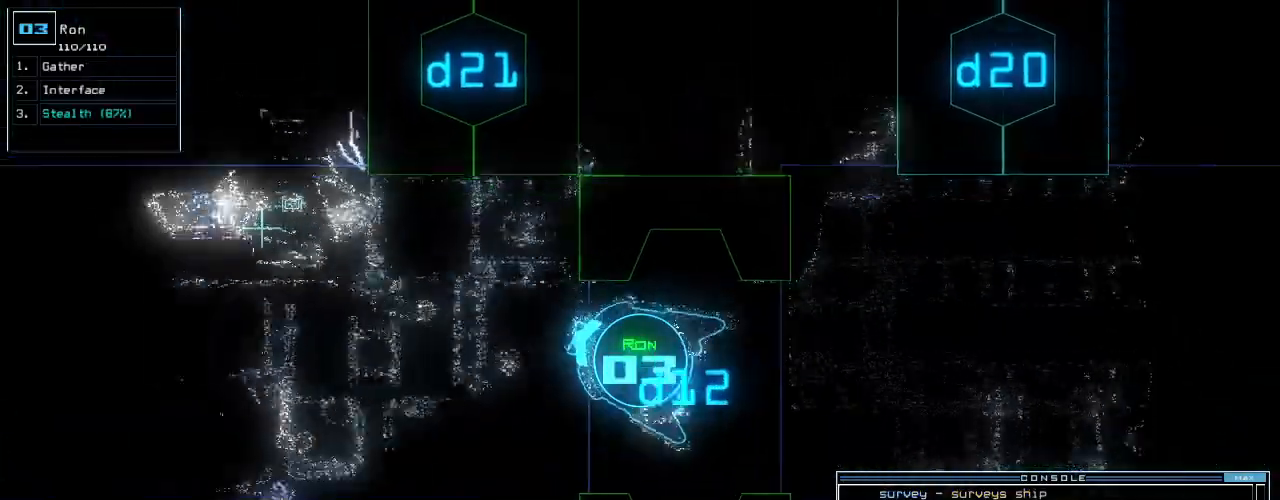
{"keys": ["up"], "events": [[80, "left", "up"]]}
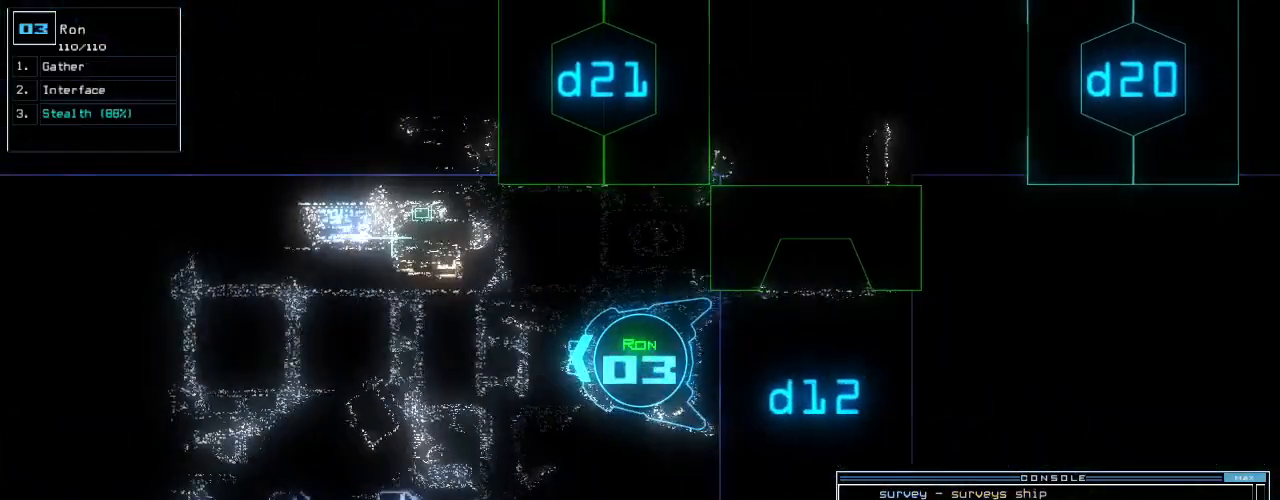
{"keys": ["up"]}
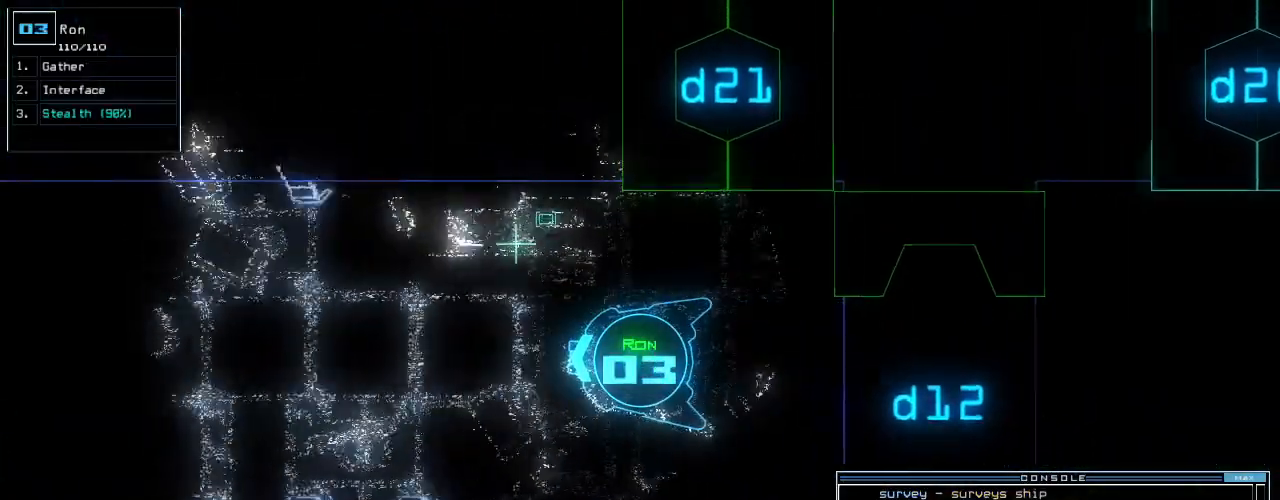
{"keys": ["d", "up"], "events": [[480, "d", "down"]]}